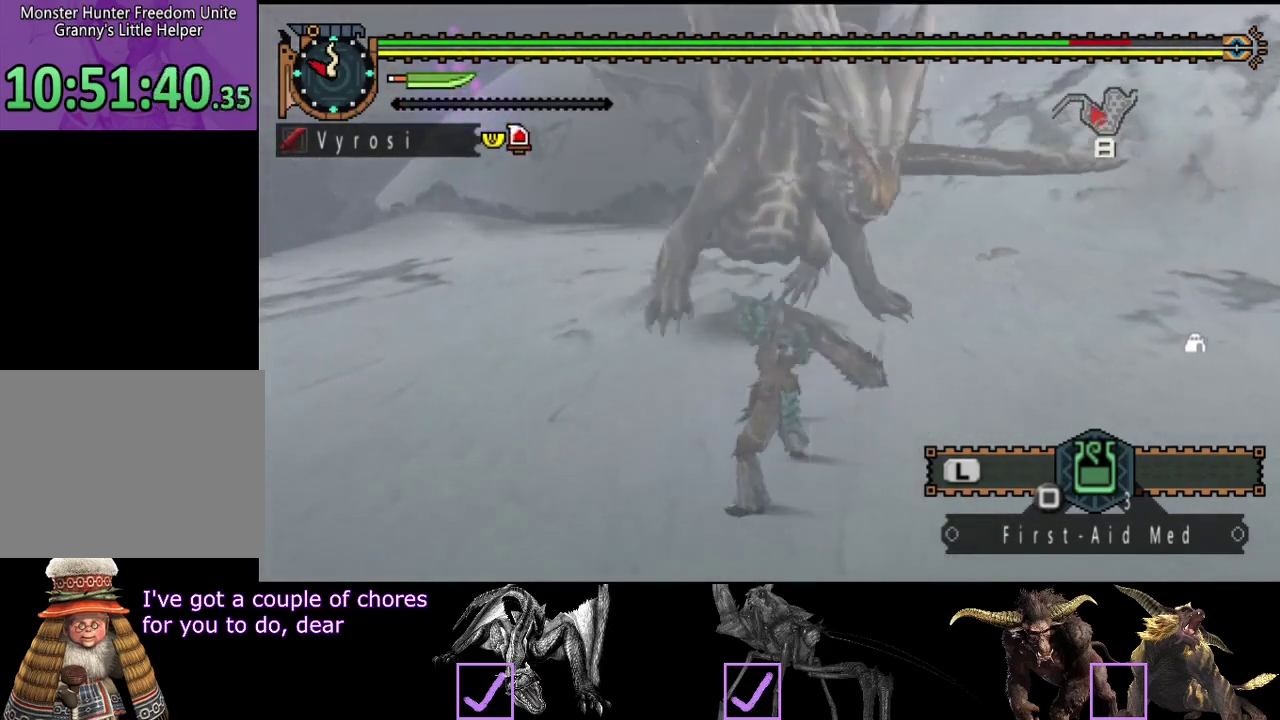
Gameplay with a controller (PlayStation layout); each line is a JSON object with the inputs held at the frame after it. "events" lists button and stick changes between this image and that frame as [ms after this image, input, new state], when the widget could be followed in between. Not read: L3 R3.
{"buttons": [], "left_stick": "center", "right_stick": "center", "events": []}
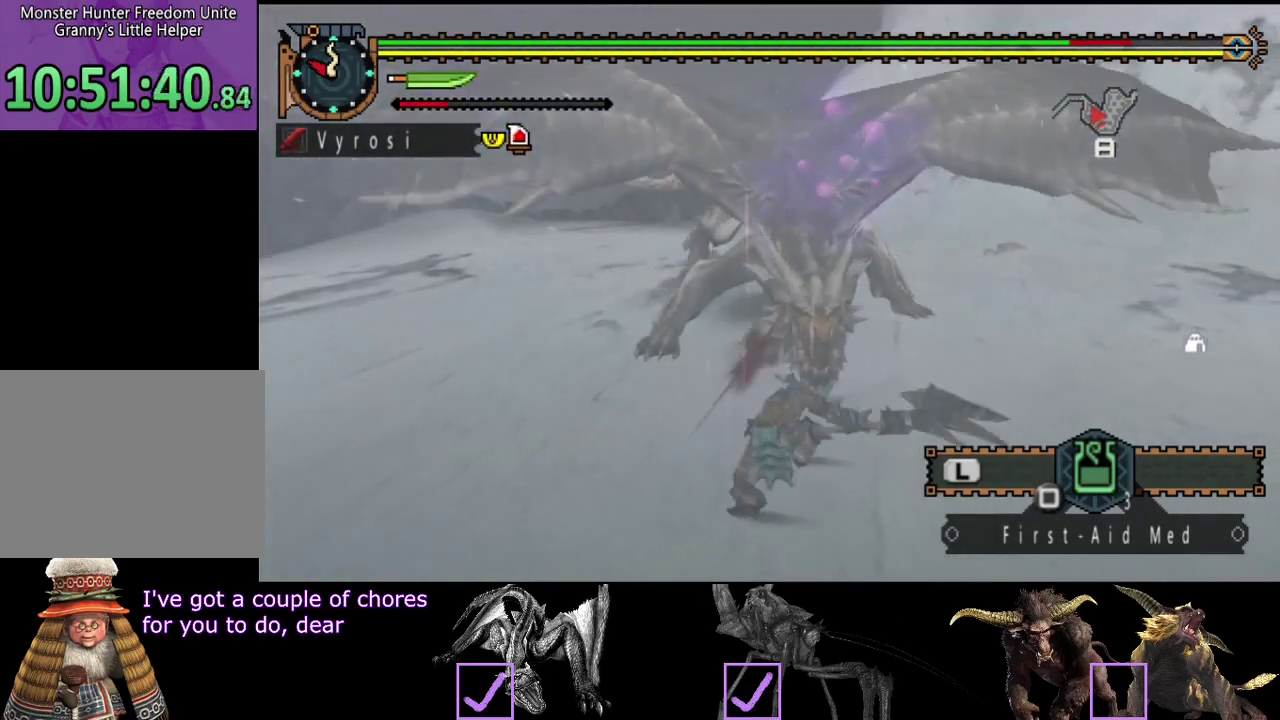
{"buttons": [], "left_stick": "left", "right_stick": "center", "events": [[233, "left_stick", "left"]]}
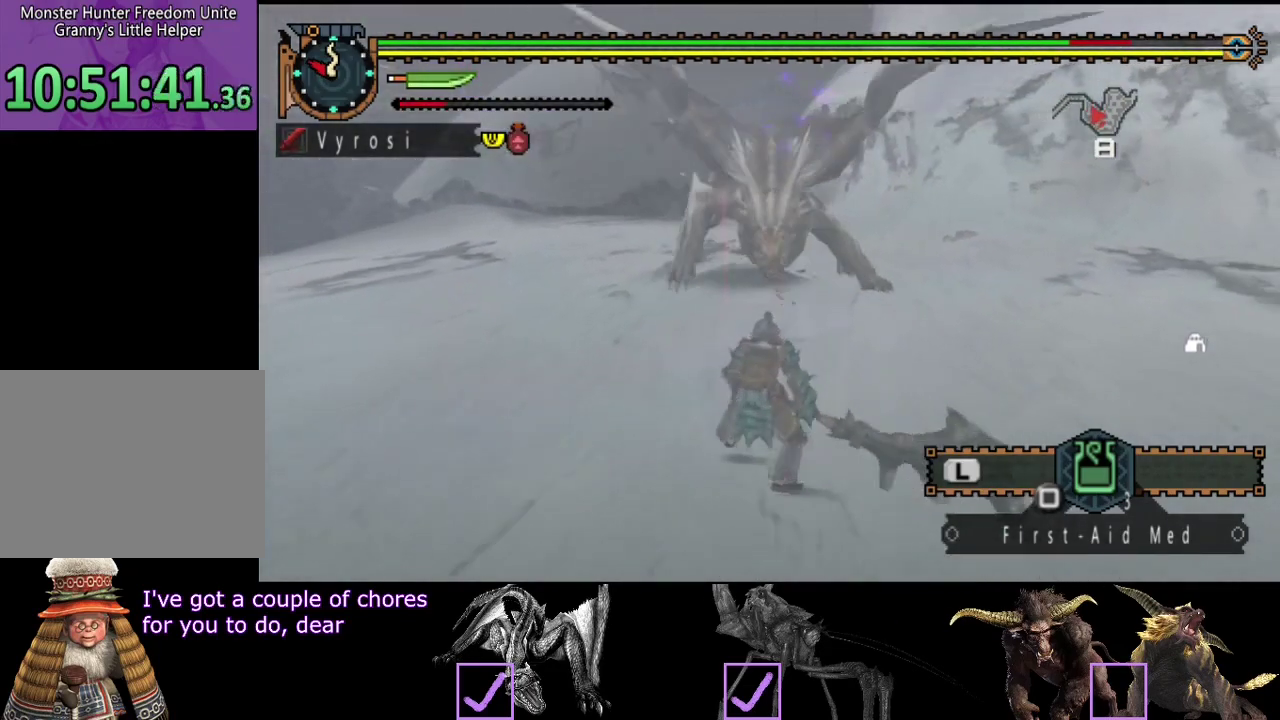
{"buttons": [], "left_stick": "left", "right_stick": "center", "events": []}
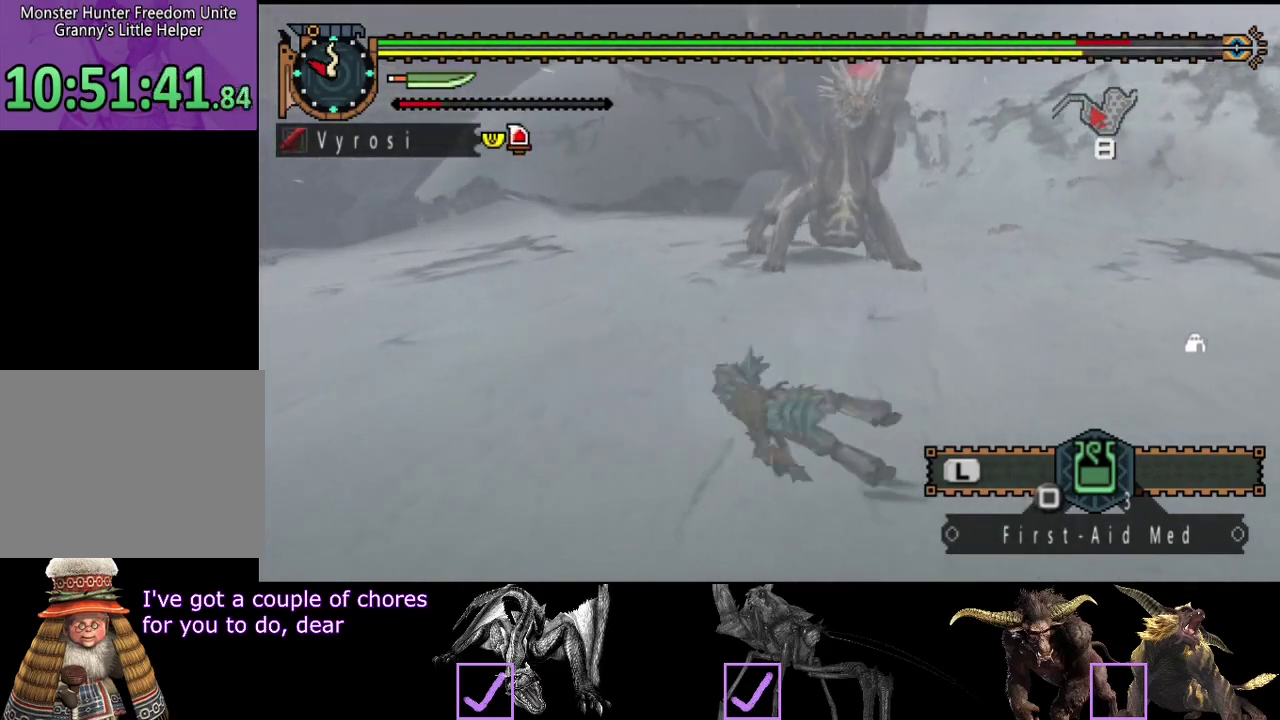
{"buttons": [], "left_stick": "up", "right_stick": "center", "events": [[117, "left_stick", "center"], [350, "left_stick", "up"]]}
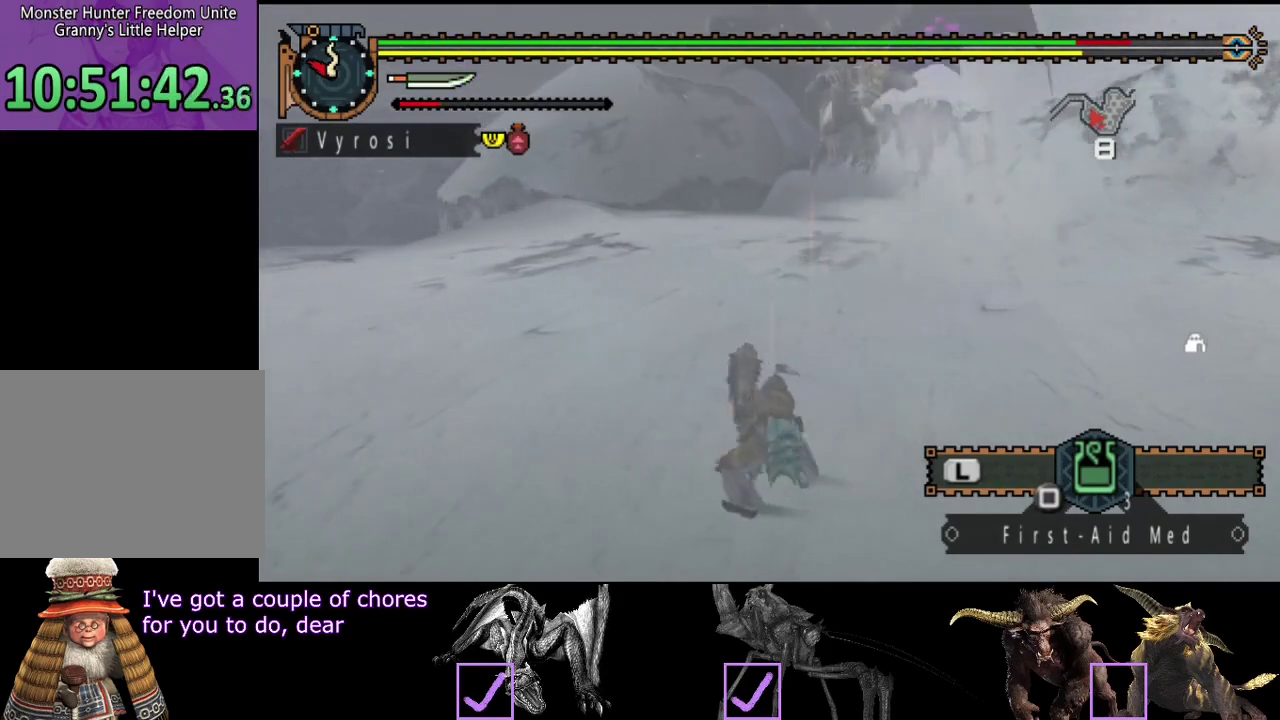
{"buttons": [], "left_stick": "up", "right_stick": "center", "events": []}
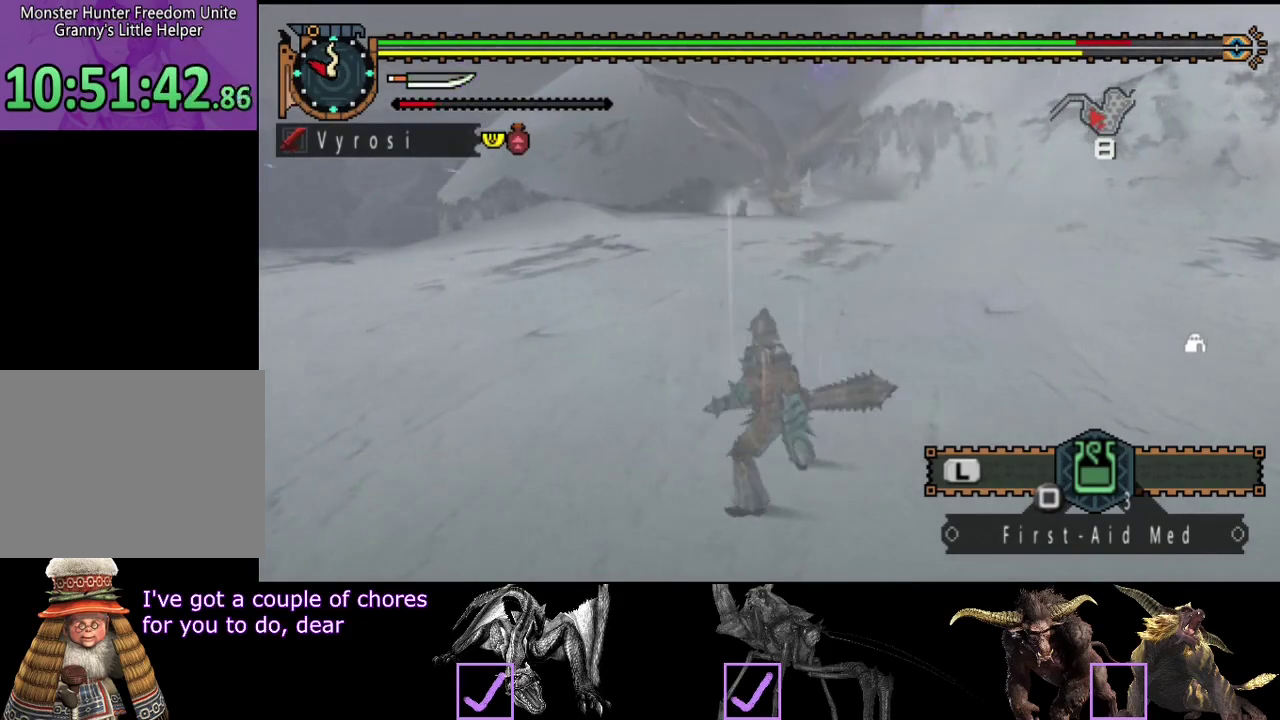
{"buttons": ["R2"], "left_stick": "up", "right_stick": "center", "events": [[100, "SQUARE", "down"], [167, "SQUARE", "up"], [233, "SQUARE", "down"], [333, "SQUARE", "up"], [400, "SQUARE", "down"], [467, "R2", "down"], [467, "SQUARE", "up"]]}
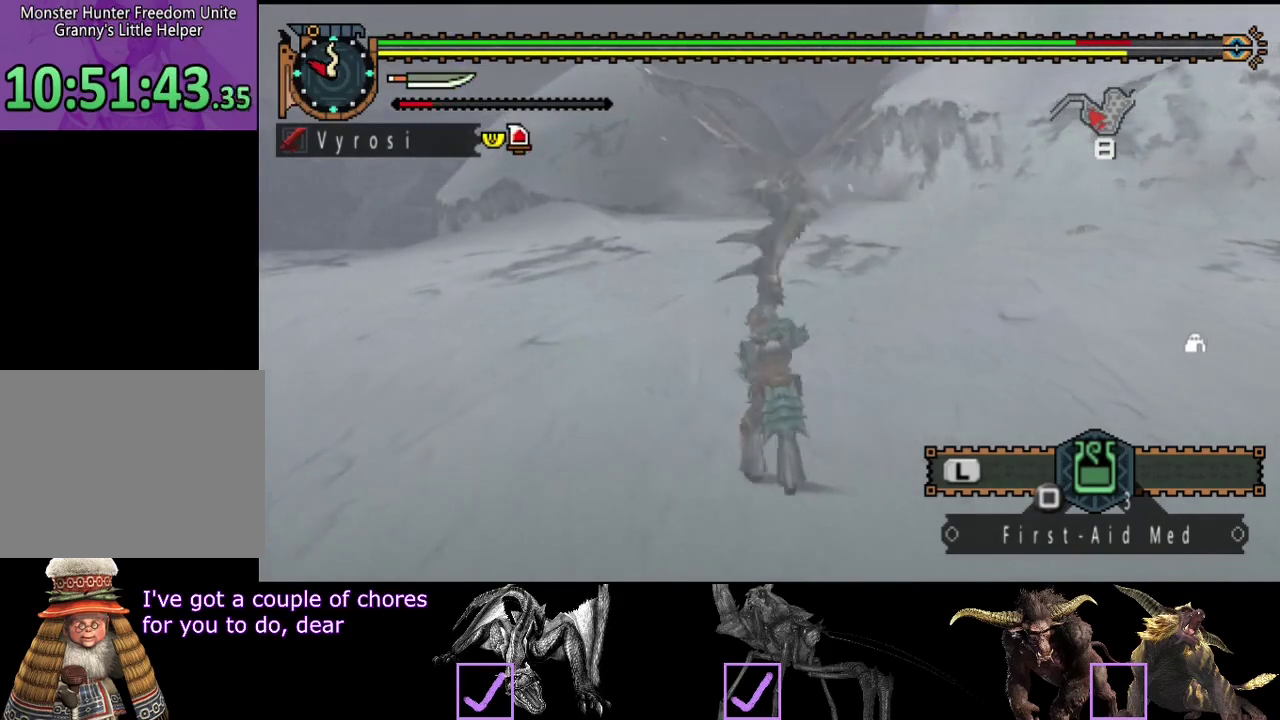
{"buttons": ["R2"], "left_stick": "up", "right_stick": "center", "events": []}
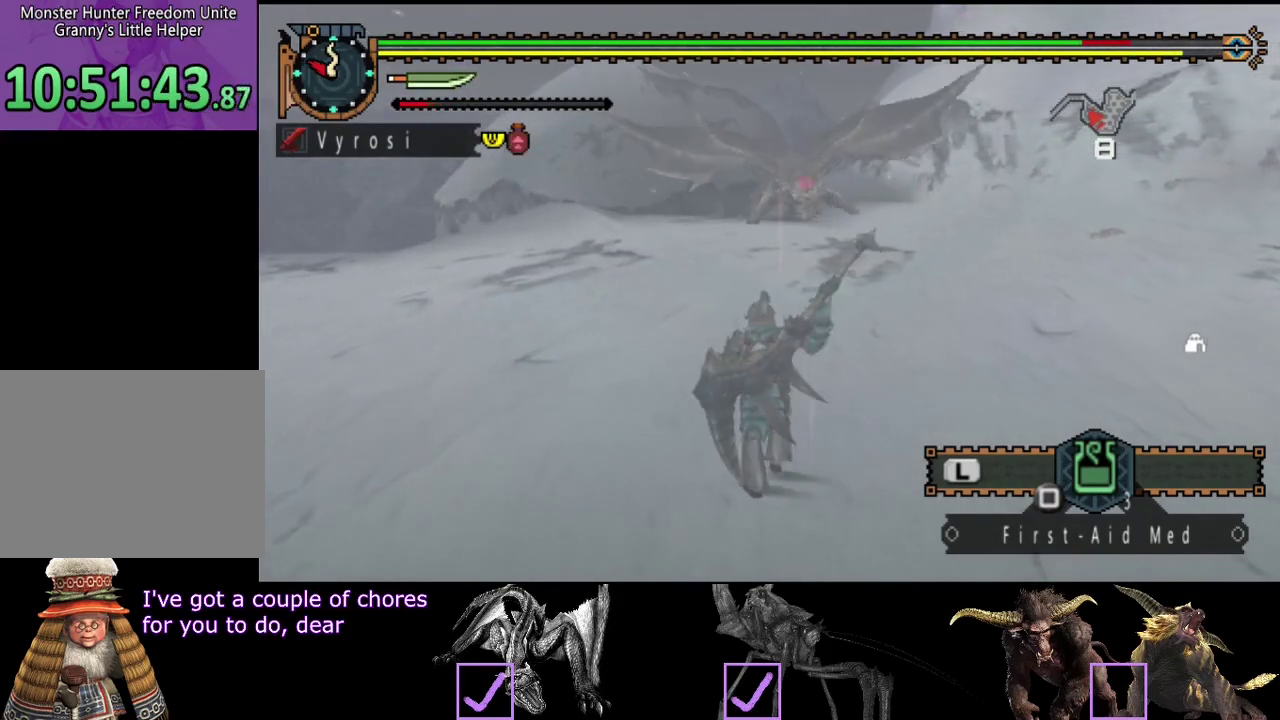
{"buttons": ["R2"], "left_stick": "up", "right_stick": "center", "events": [[17, "right_stick", "right"], [183, "right_stick", "center"], [317, "right_stick", "right"], [450, "right_stick", "center"]]}
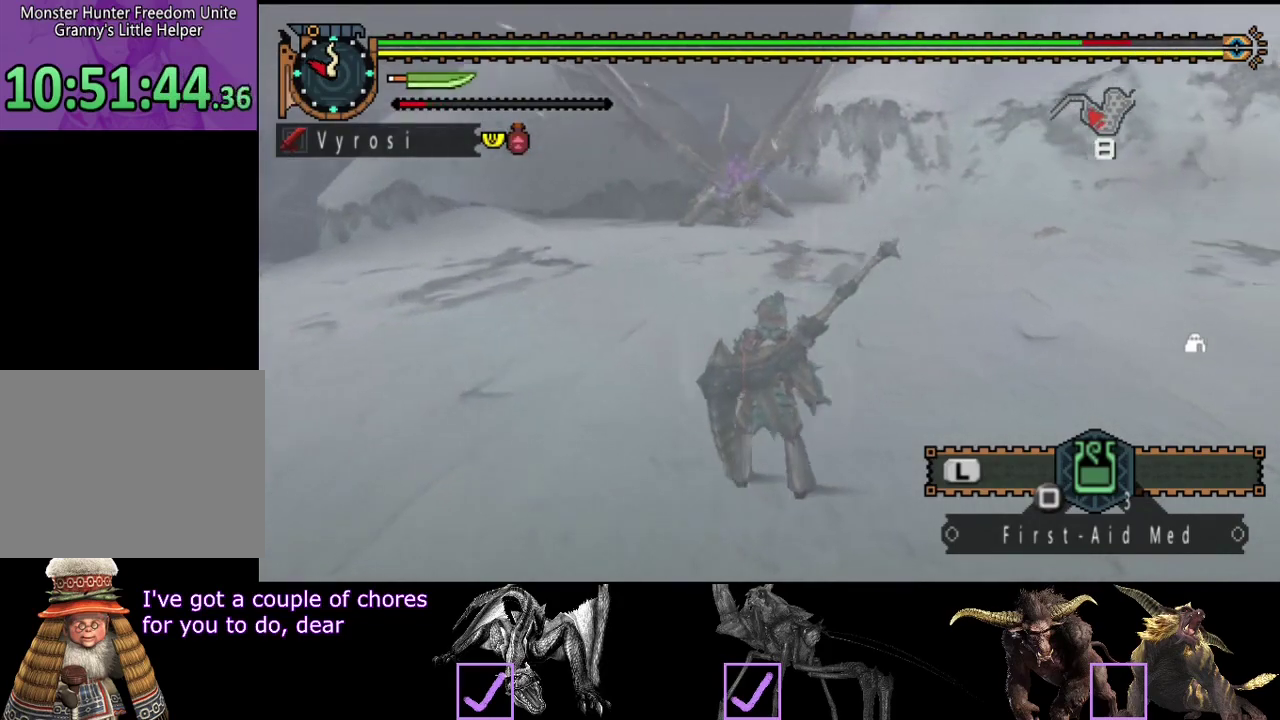
{"buttons": ["R2"], "left_stick": "up-left", "right_stick": "center", "events": [[33, "left_stick", "up-left"]]}
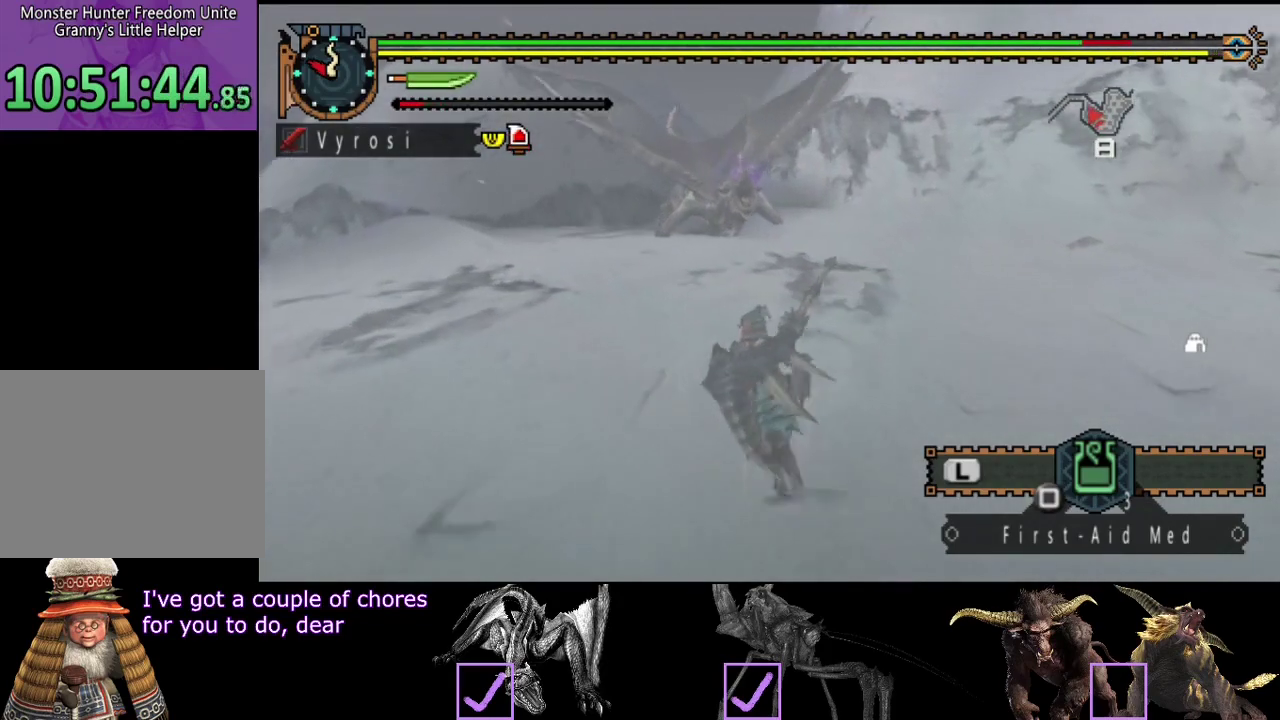
{"buttons": ["R2"], "left_stick": "up-left", "right_stick": "center", "events": [[17, "left_stick", "up"], [117, "right_stick", "right"], [200, "left_stick", "up-left"], [233, "right_stick", "center"]]}
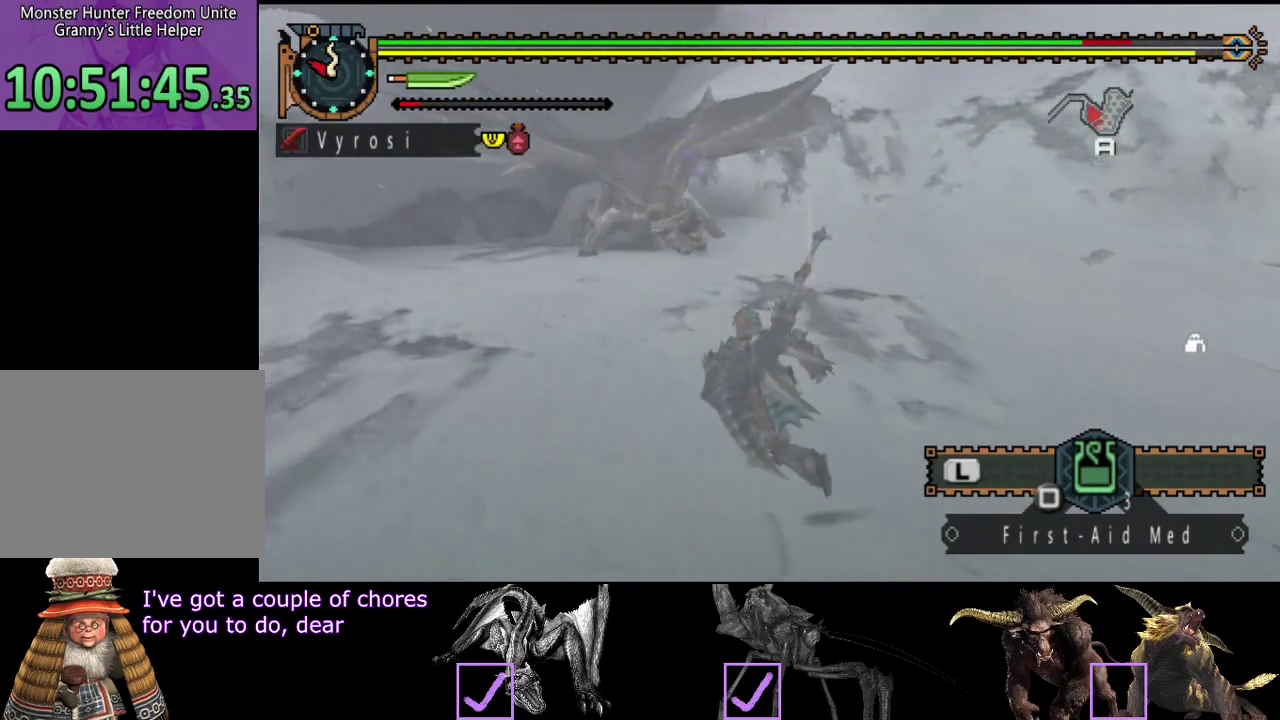
{"buttons": ["R2"], "left_stick": "left", "right_stick": "center", "events": [[167, "right_stick", "right"], [300, "right_stick", "center"], [350, "left_stick", "left"]]}
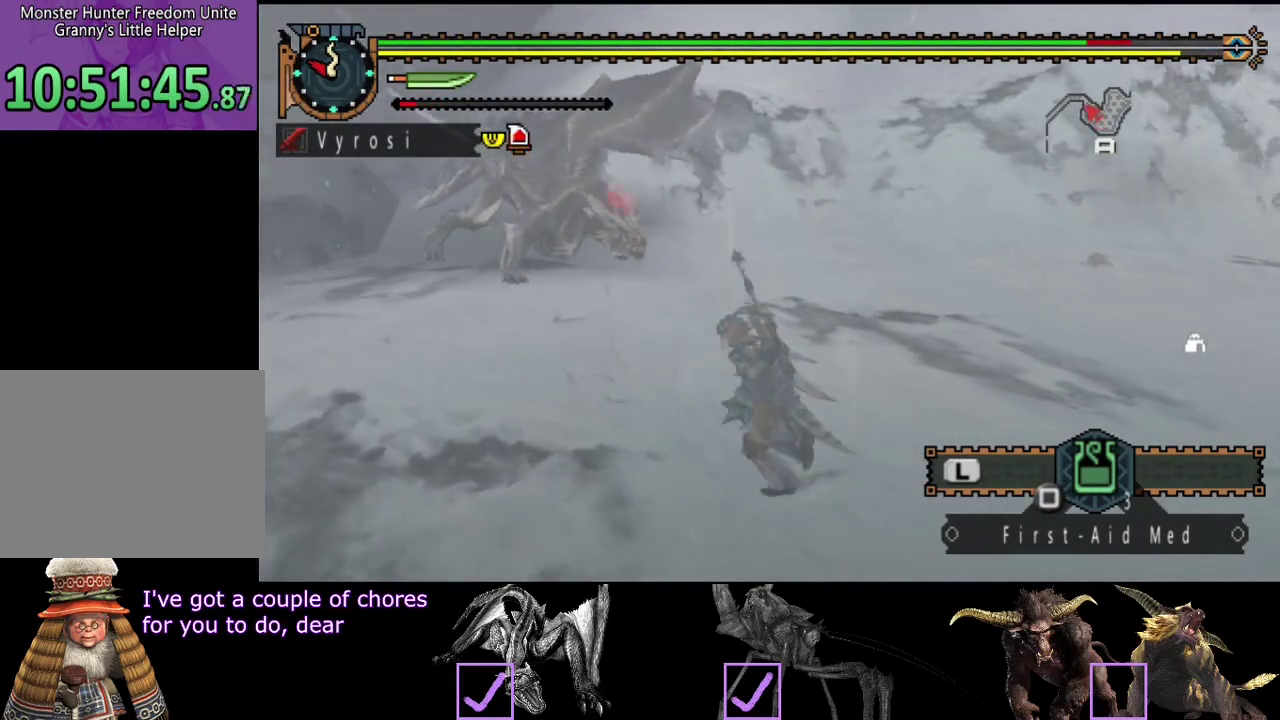
{"buttons": ["R2"], "left_stick": "left", "right_stick": "center", "events": []}
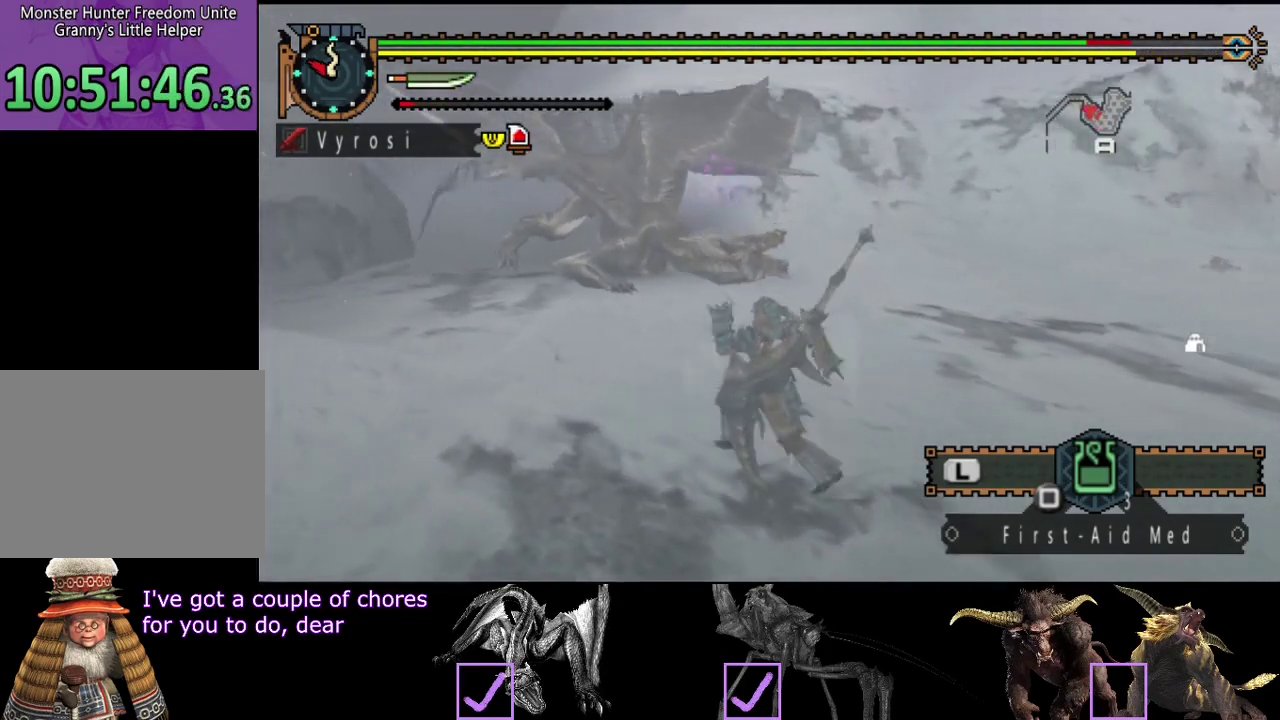
{"buttons": ["R2"], "left_stick": "left", "right_stick": "center", "events": [[150, "right_stick", "right"], [283, "right_stick", "center"]]}
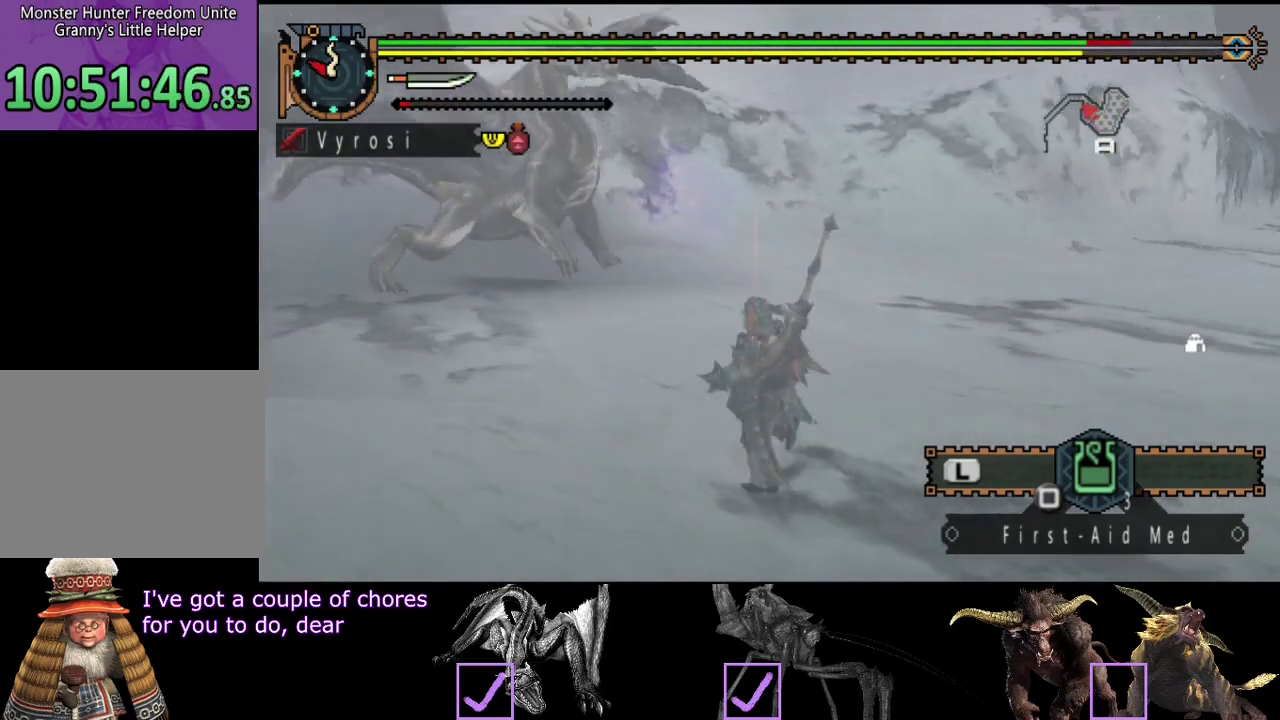
{"buttons": [], "left_stick": "up", "right_stick": "center", "events": [[17, "R2", "up"], [50, "left_stick", "up-left"], [250, "left_stick", "up"]]}
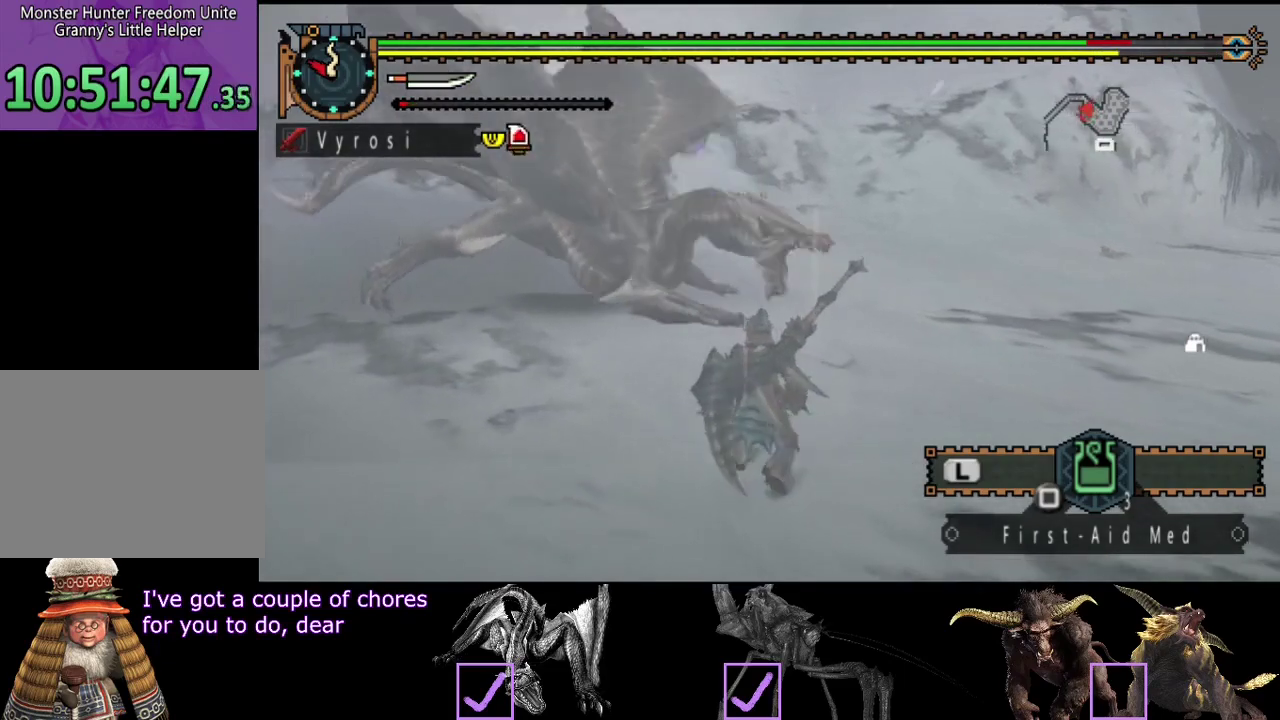
{"buttons": ["R2"], "left_stick": "up", "right_stick": "center", "events": [[483, "R2", "down"]]}
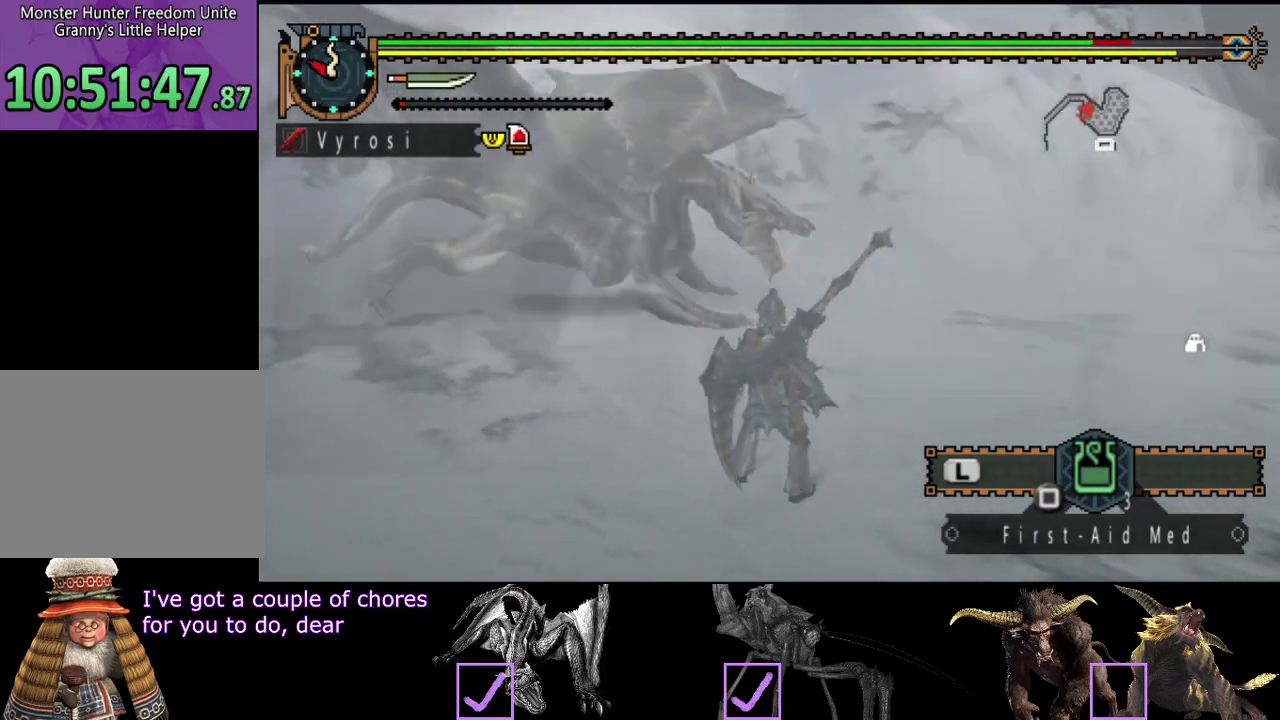
{"buttons": [], "left_stick": "up", "right_stick": "center", "events": [[167, "TRIANGLE", "down"], [267, "R2", "up"], [267, "TRIANGLE", "up"]]}
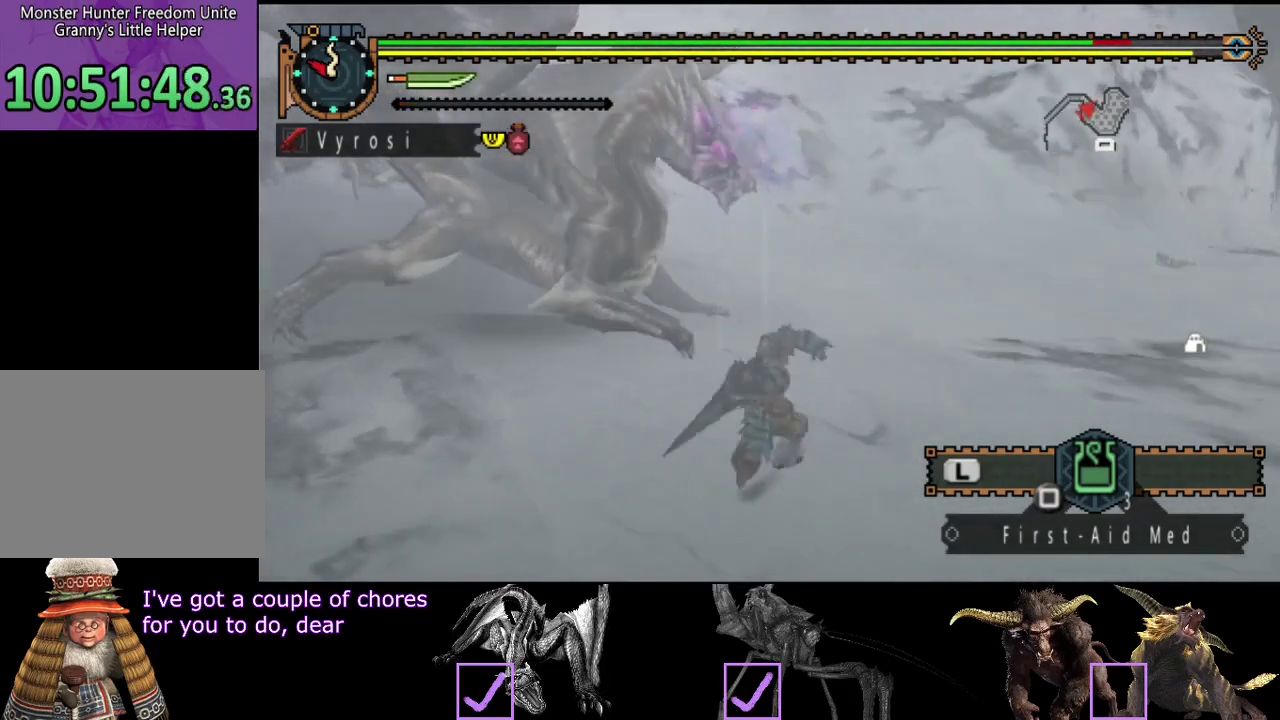
{"buttons": [], "left_stick": "left", "right_stick": "center", "events": [[67, "left_stick", "up-left"], [267, "left_stick", "left"], [383, "CIRCLE", "down"], [450, "CIRCLE", "up"]]}
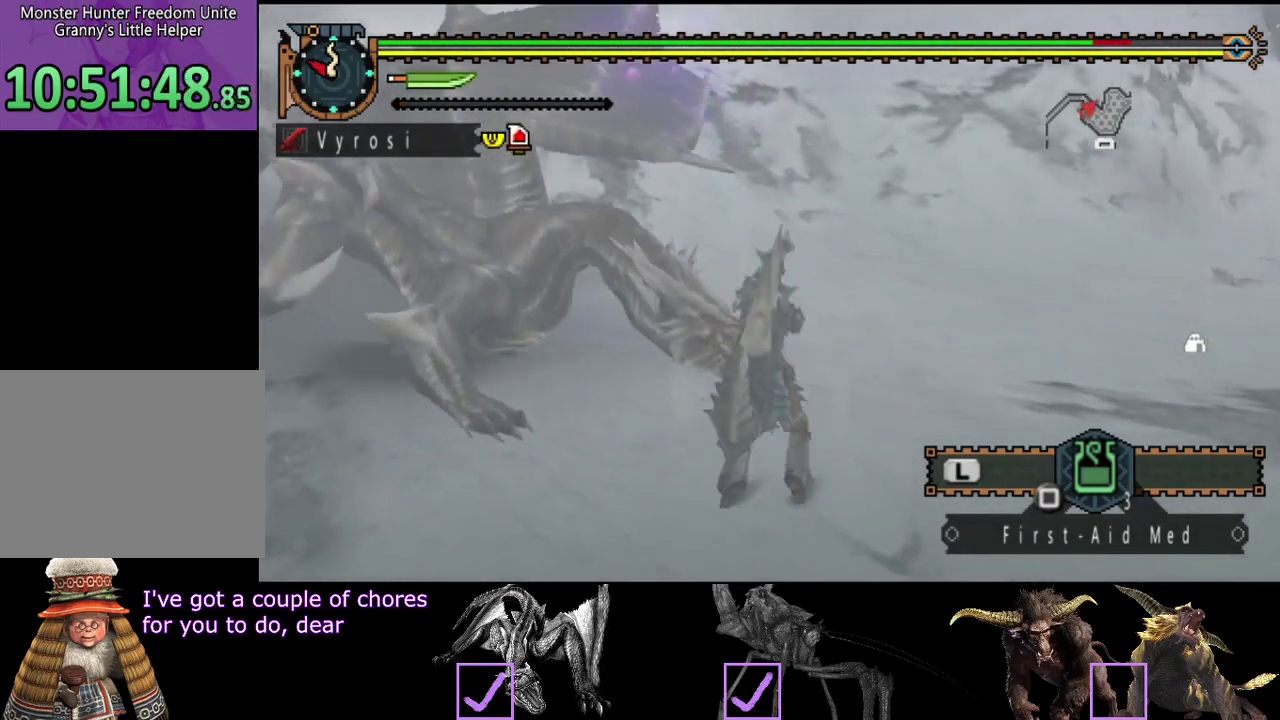
{"buttons": [], "left_stick": "left", "right_stick": "center", "events": [[150, "CIRCLE", "down"], [217, "CIRCLE", "up"], [283, "CIRCLE", "down"], [350, "CIRCLE", "up"], [417, "CIRCLE", "down"], [483, "CIRCLE", "up"]]}
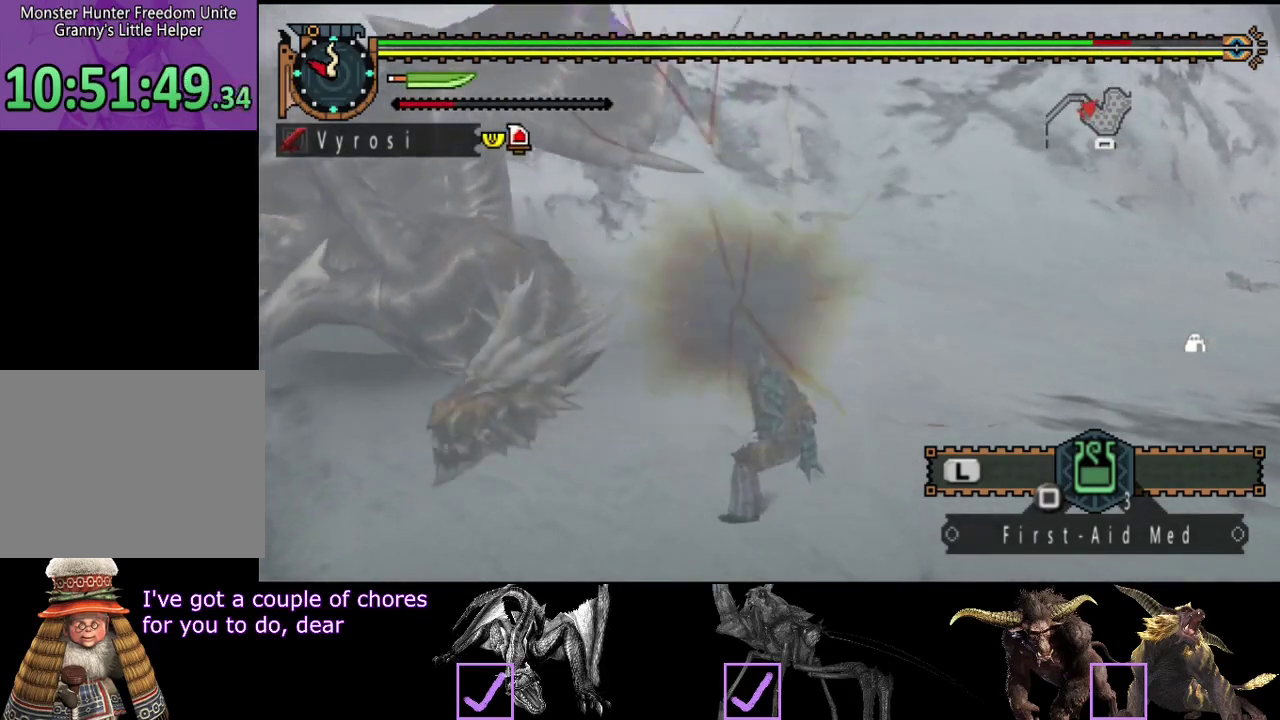
{"buttons": [], "left_stick": "center", "right_stick": "center", "events": [[450, "left_stick", "center"]]}
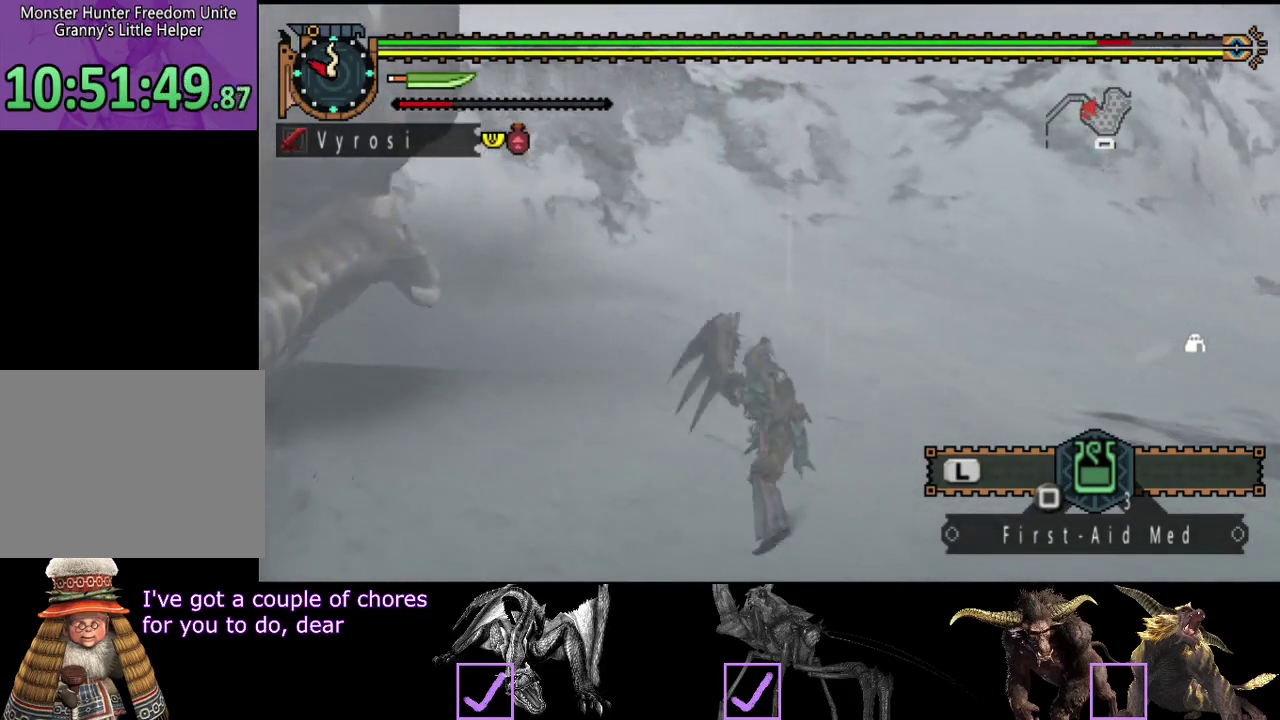
{"buttons": [], "left_stick": "center", "right_stick": "left", "events": [[433, "right_stick", "left"]]}
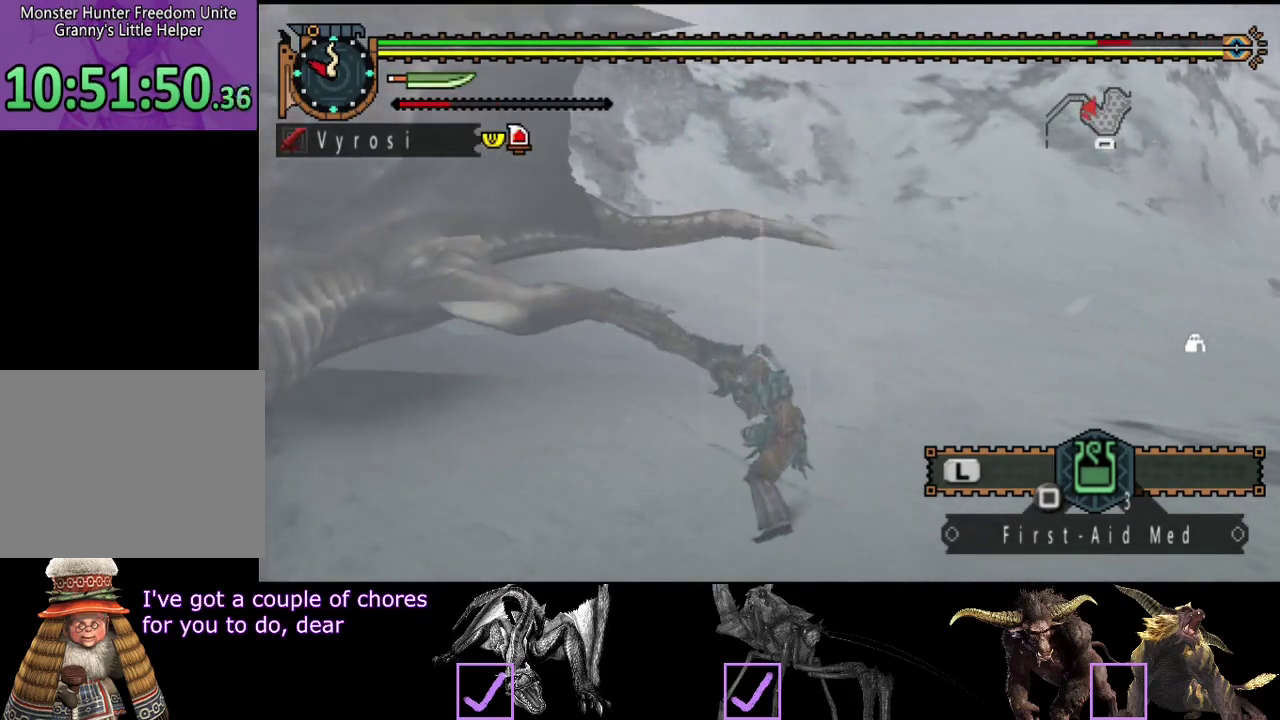
{"buttons": [], "left_stick": "center", "right_stick": "center", "events": [[83, "CIRCLE", "down"], [83, "TRIANGLE", "down"], [167, "TRIANGLE", "up"], [200, "CIRCLE", "up"], [267, "right_stick", "center"]]}
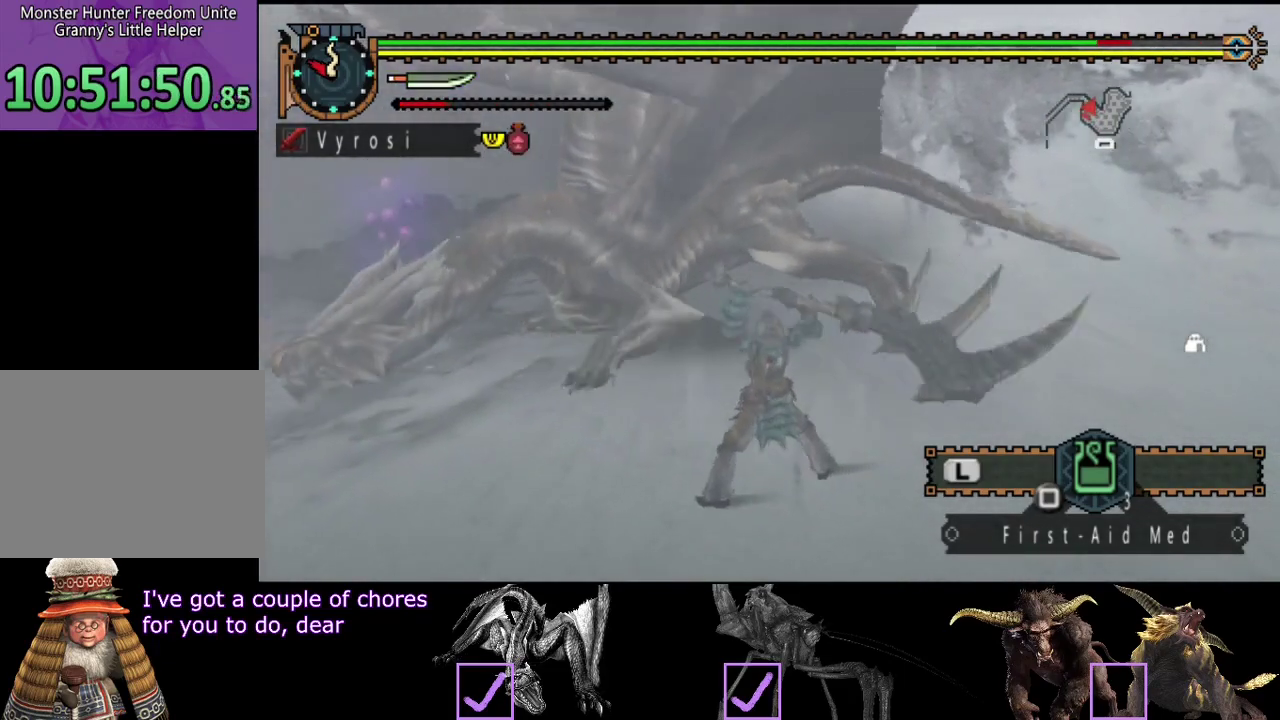
{"buttons": [], "left_stick": "center", "right_stick": "center", "events": []}
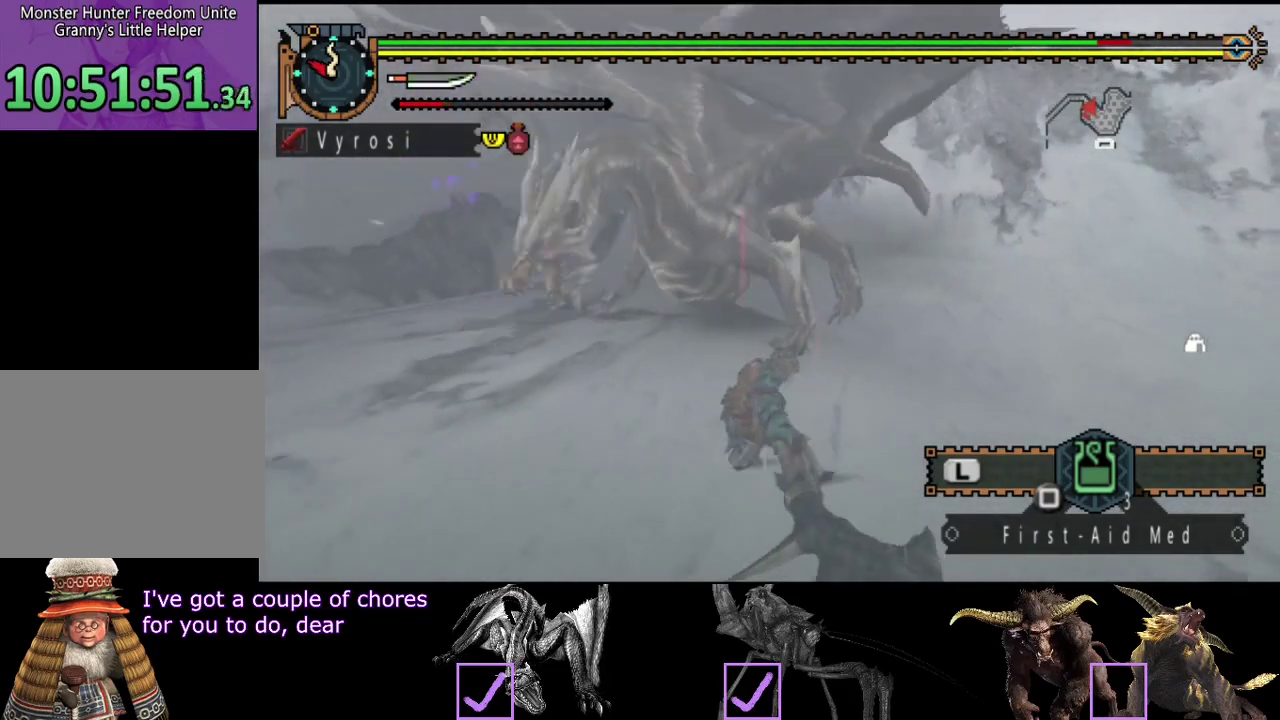
{"buttons": [], "left_stick": "center", "right_stick": "center", "events": []}
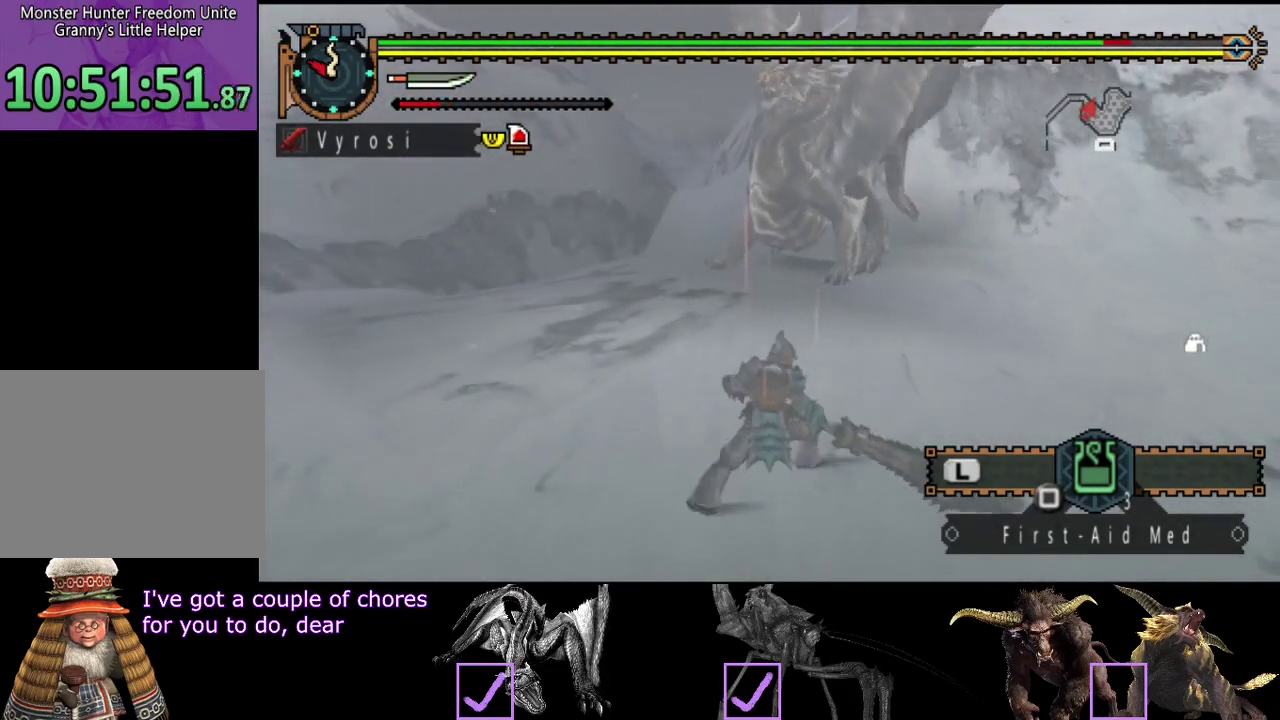
{"buttons": [], "left_stick": "left", "right_stick": "right", "events": [[317, "left_stick", "up-left"], [383, "right_stick", "right"], [450, "left_stick", "left"]]}
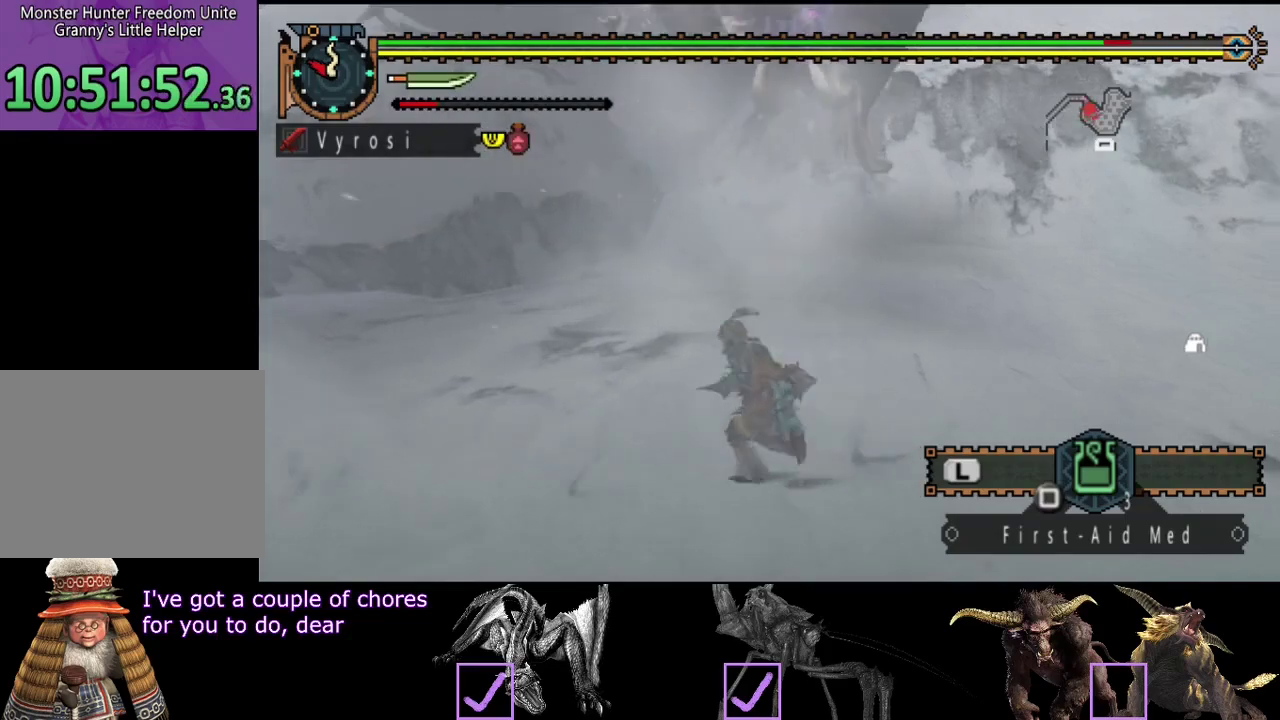
{"buttons": [], "left_stick": "up-left", "right_stick": "center", "events": [[50, "right_stick", "center"], [450, "left_stick", "up-left"]]}
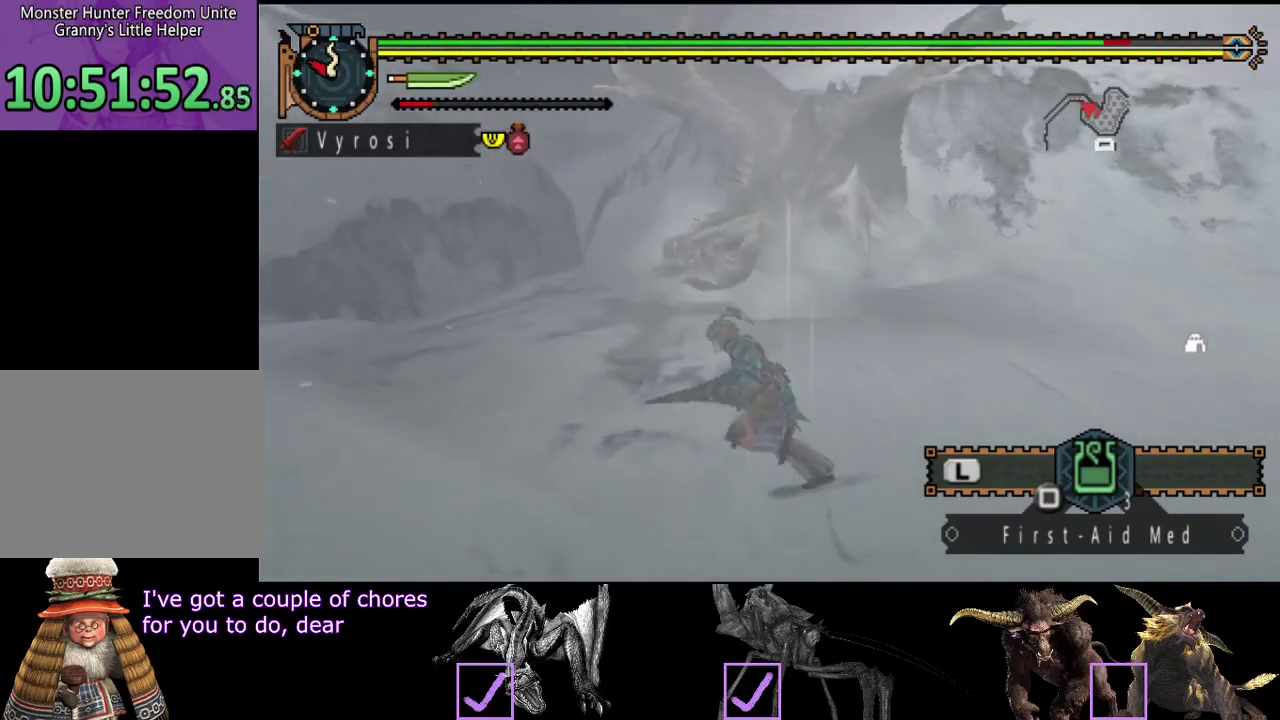
{"buttons": [], "left_stick": "up-left", "right_stick": "center", "events": [[233, "CIRCLE", "down"], [367, "CIRCLE", "up"], [433, "TRIANGLE", "down"], [500, "TRIANGLE", "up"]]}
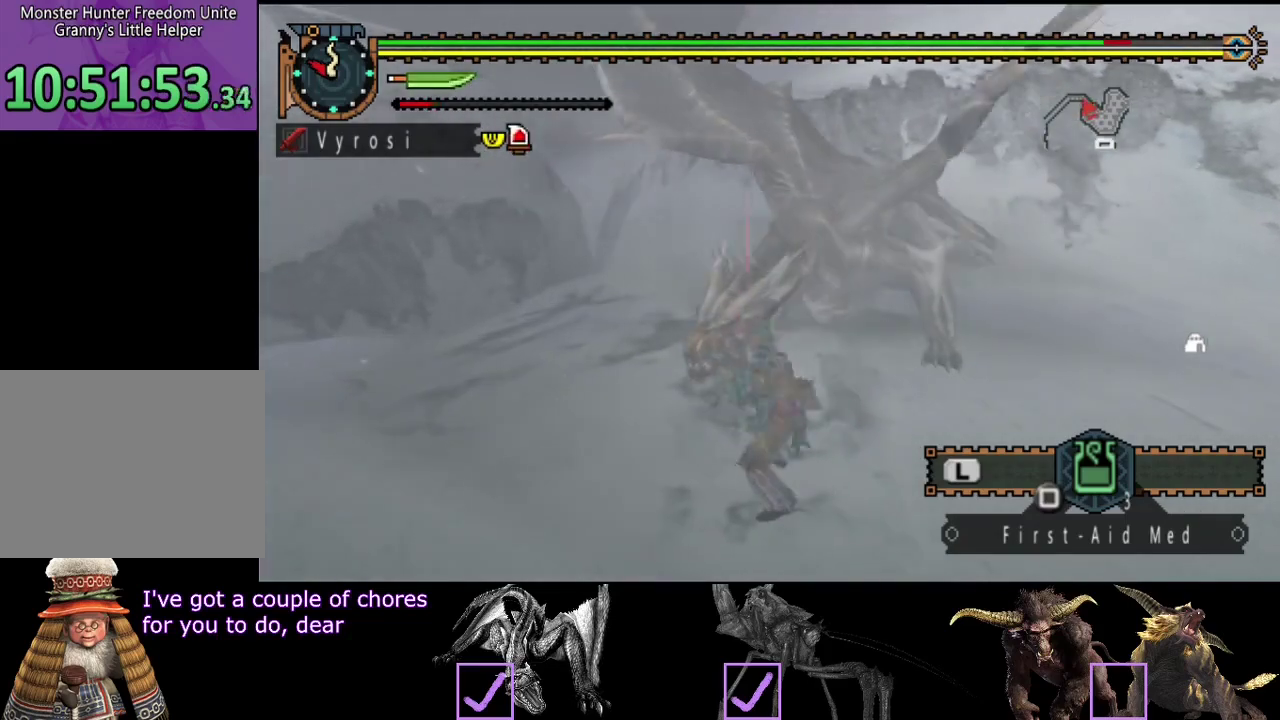
{"buttons": ["TRIANGLE"], "left_stick": "left", "right_stick": "center", "events": [[167, "TRIANGLE", "down"], [167, "left_stick", "center"], [233, "TRIANGLE", "up"], [233, "left_stick", "left"], [300, "TRIANGLE", "down"]]}
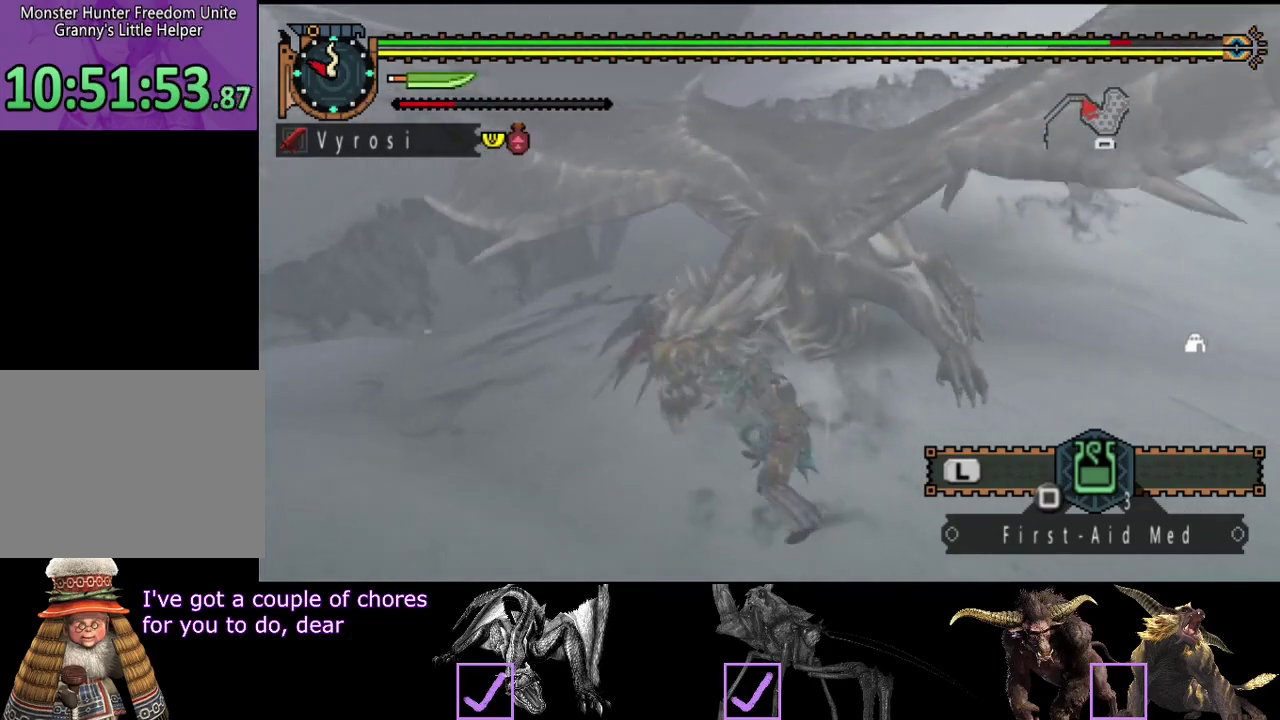
{"buttons": [], "left_stick": "down-left", "right_stick": "center", "events": [[33, "TRIANGLE", "up"], [100, "TRIANGLE", "down"], [167, "TRIANGLE", "up"], [233, "TRIANGLE", "down"], [300, "TRIANGLE", "up"], [367, "TRIANGLE", "down"], [367, "left_stick", "down-left"], [467, "TRIANGLE", "up"]]}
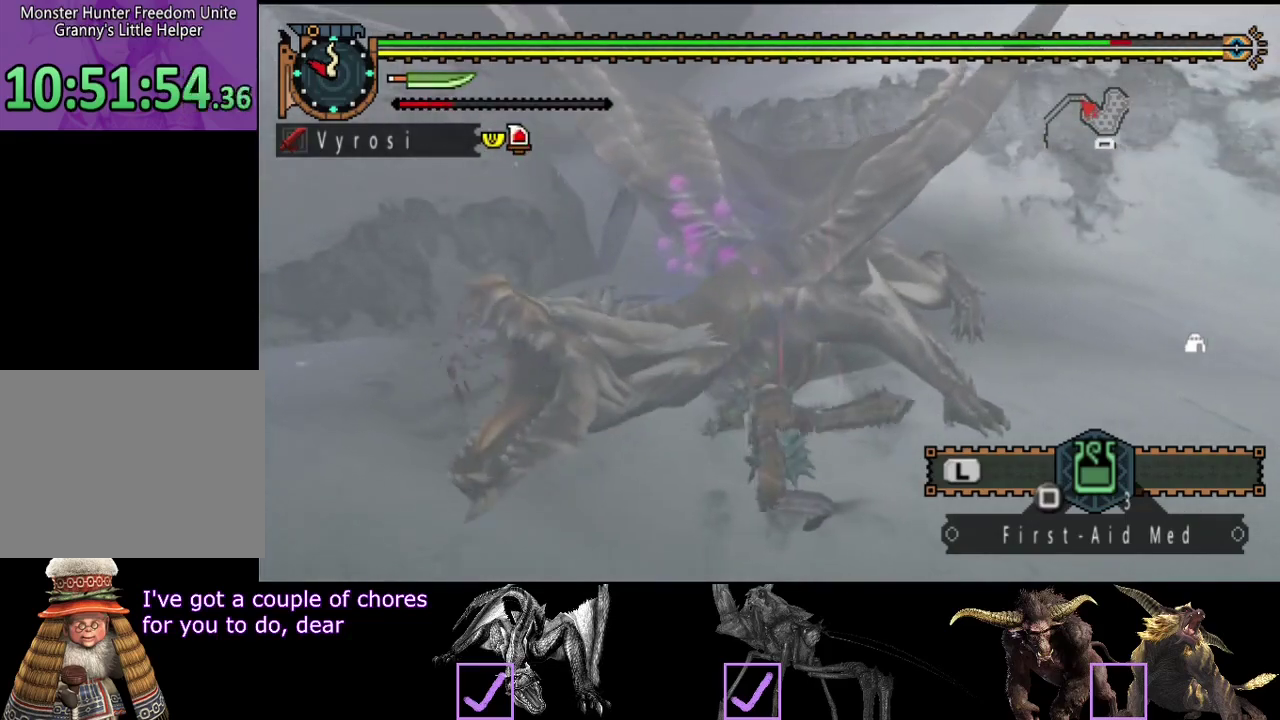
{"buttons": ["CIRCLE", "TRIANGLE"], "left_stick": "center", "right_stick": "center", "events": [[133, "left_stick", "left"], [200, "left_stick", "center"], [283, "TRIANGLE", "down"], [317, "CIRCLE", "down"]]}